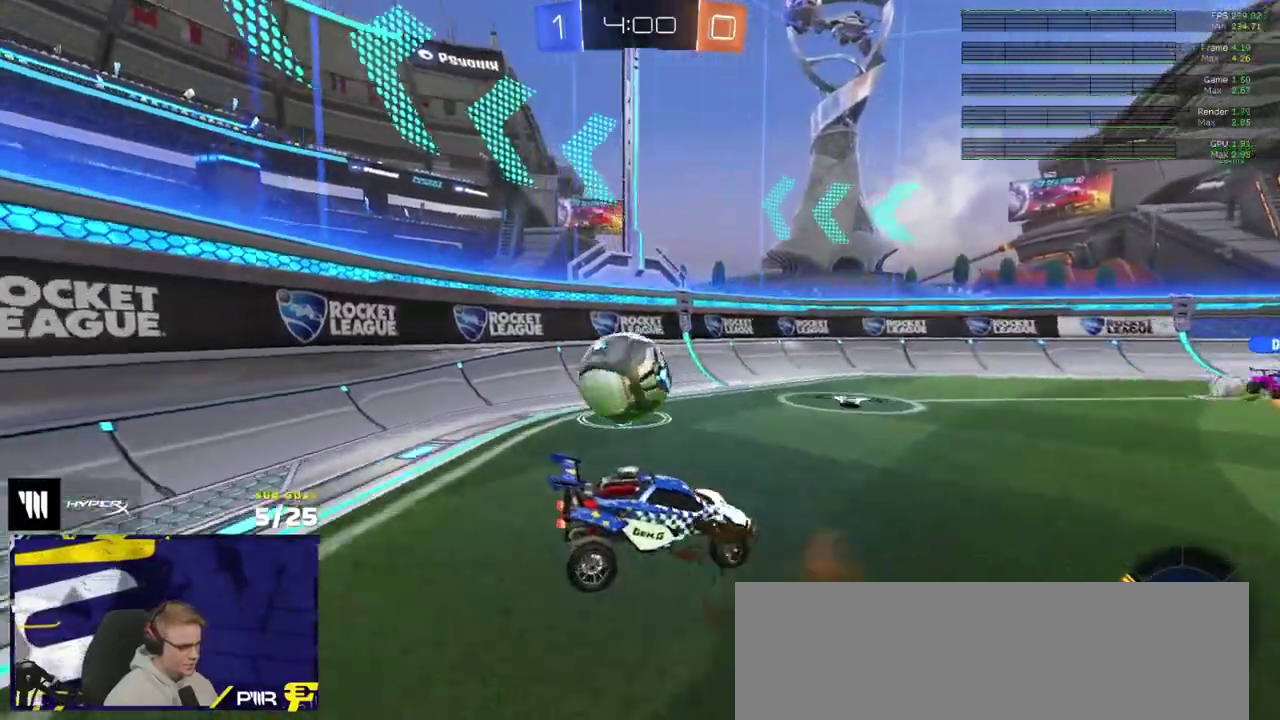
Gameplay with a controller (Xbox layout); each line is a JSON object with the inputs held at the frame after it. "events" lists button and stick changes between this image and that frame as [ms after this image, input, new state], when the widget could be followed in between. Not read: L3.
{"buttons": ["R2"], "right_stick": "center", "events": [[17, "A", "up"], [200, "R2", "down"]]}
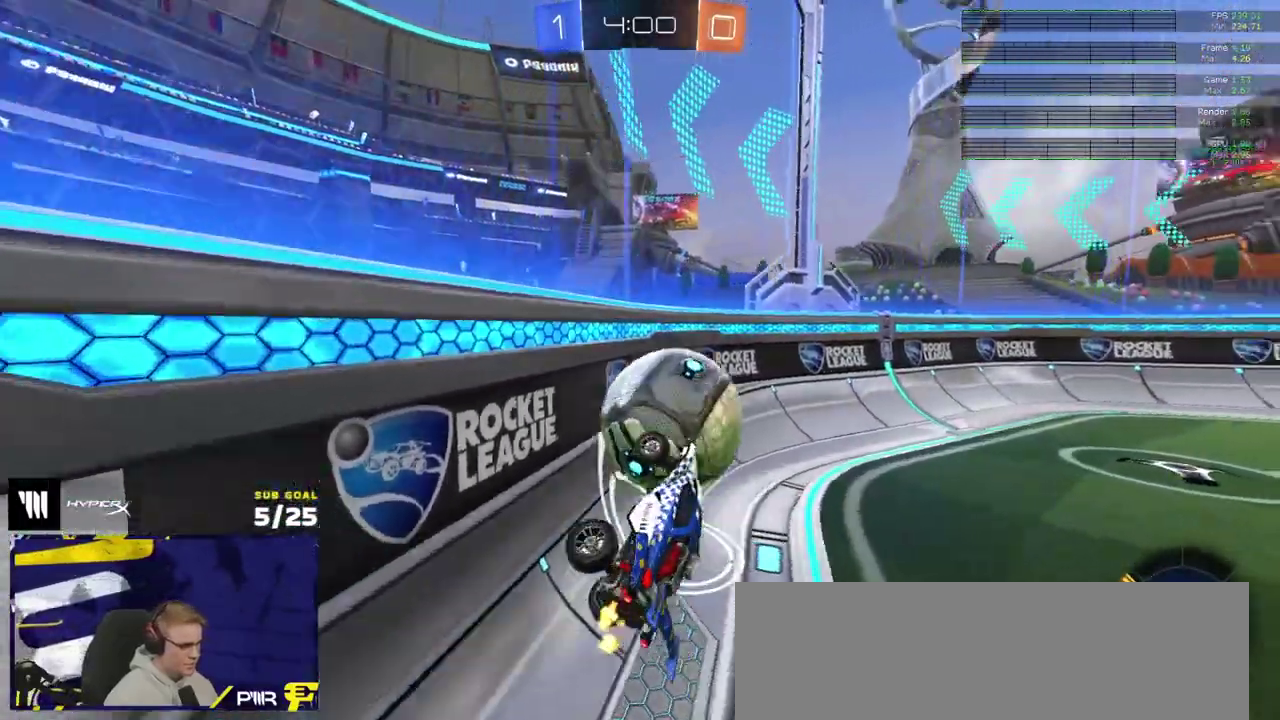
{"buttons": ["R1"], "right_stick": "center", "events": [[50, "R2", "up"], [67, "A", "down"], [67, "R1", "down"], [150, "A", "up"]]}
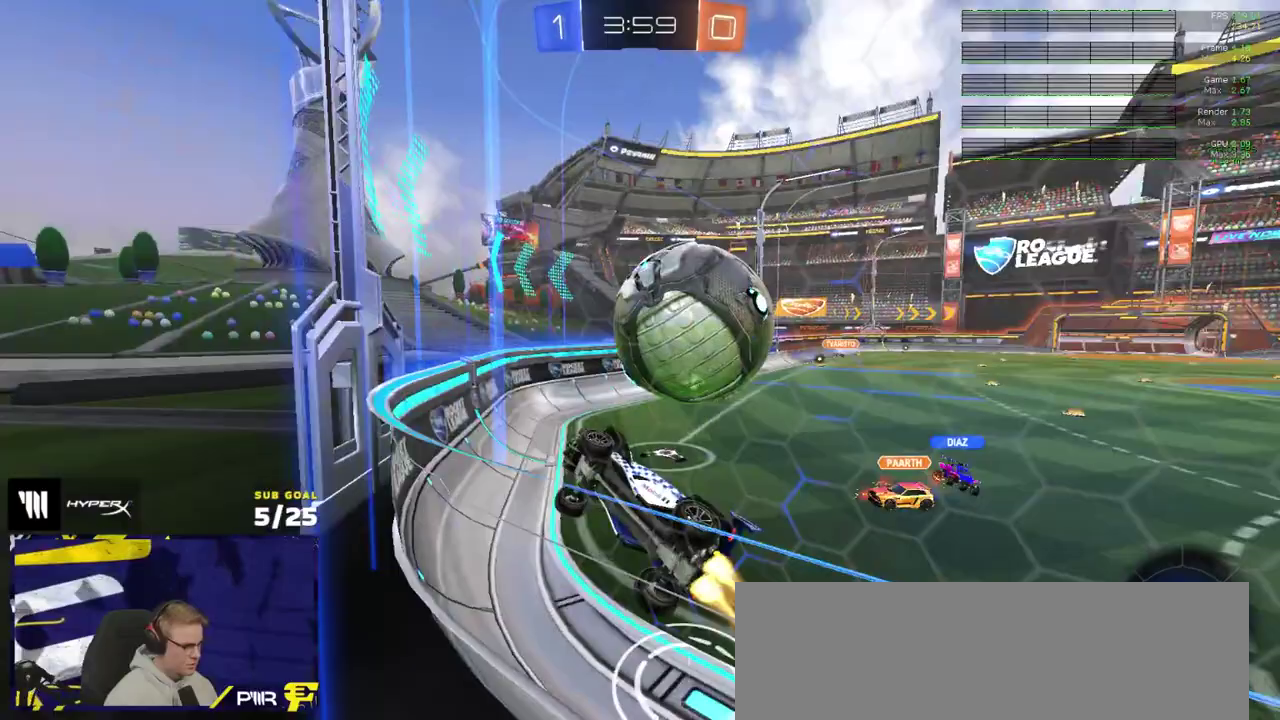
{"buttons": ["L2"], "right_stick": "center", "events": [[17, "R1", "up"], [33, "R2", "down"], [150, "R2", "up"], [267, "R2", "down"], [417, "R2", "up"], [500, "L2", "down"]]}
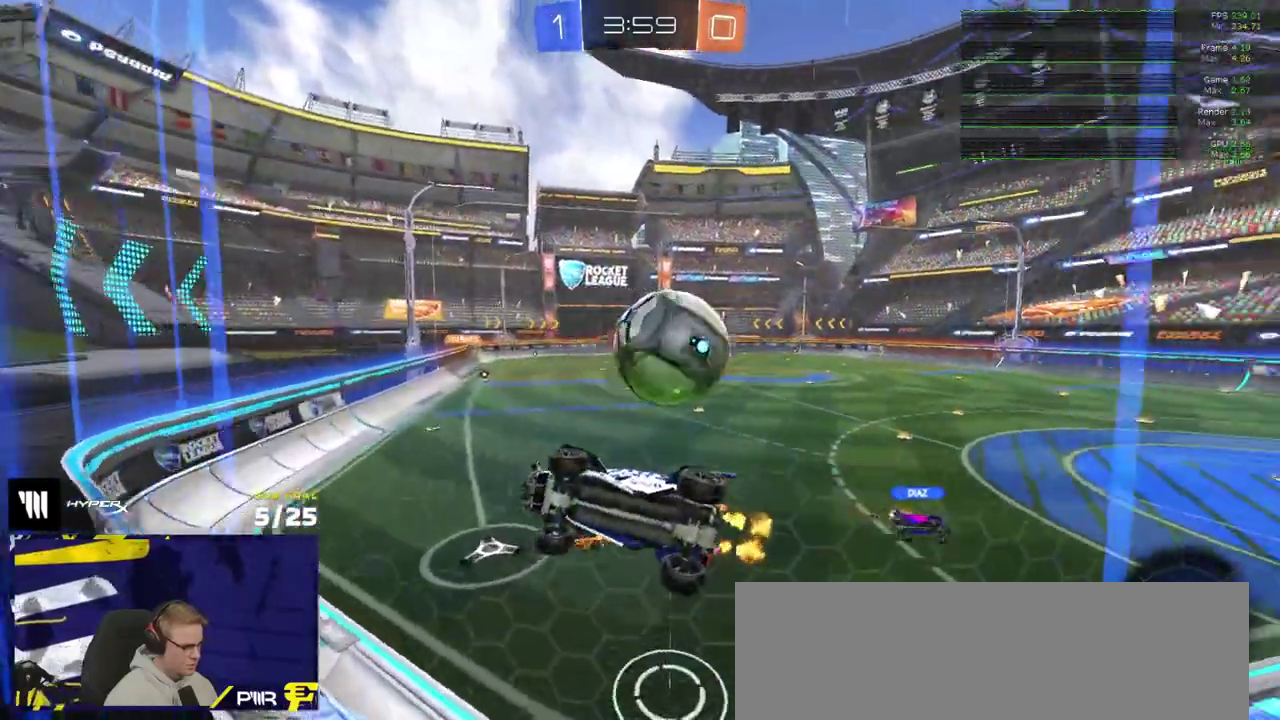
{"buttons": ["L1", "R1"], "right_stick": "center", "events": [[167, "L2", "up"], [250, "A", "down"], [383, "R1", "down"], [450, "A", "up"], [500, "L1", "down"]]}
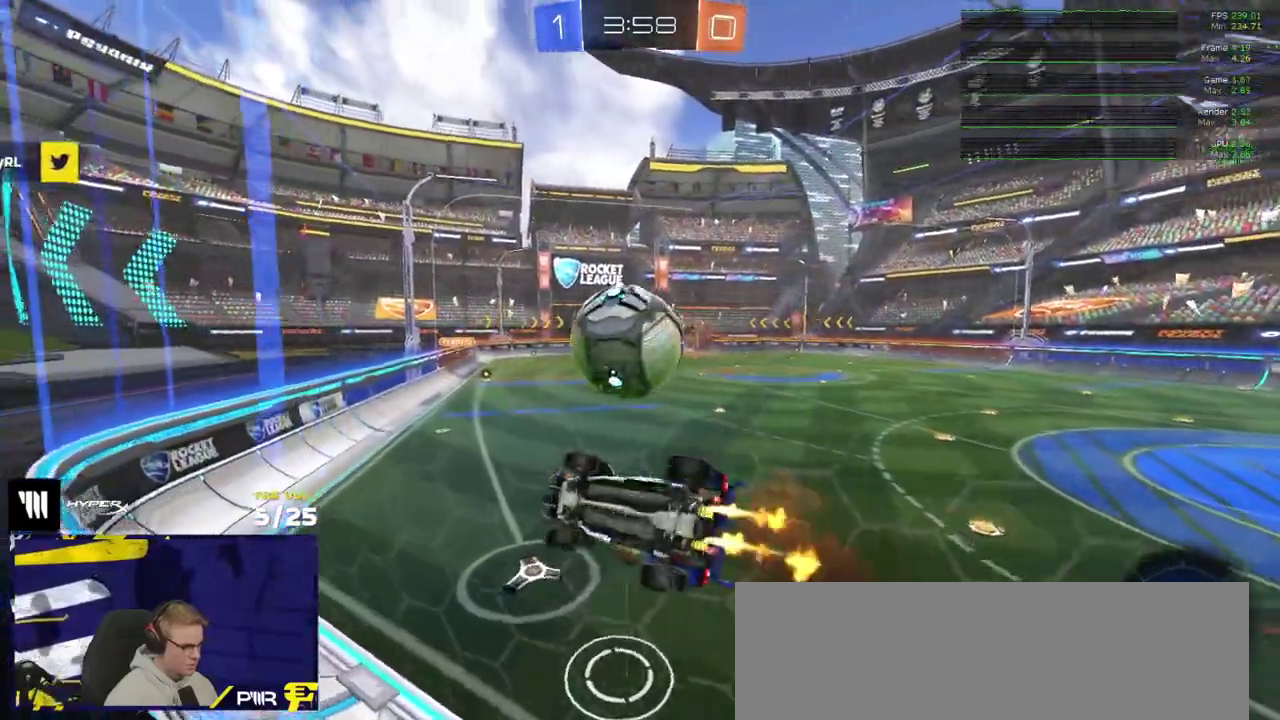
{"buttons": [], "right_stick": "center", "events": [[50, "A", "down"], [133, "A", "up"], [133, "R1", "up"], [167, "L1", "up"]]}
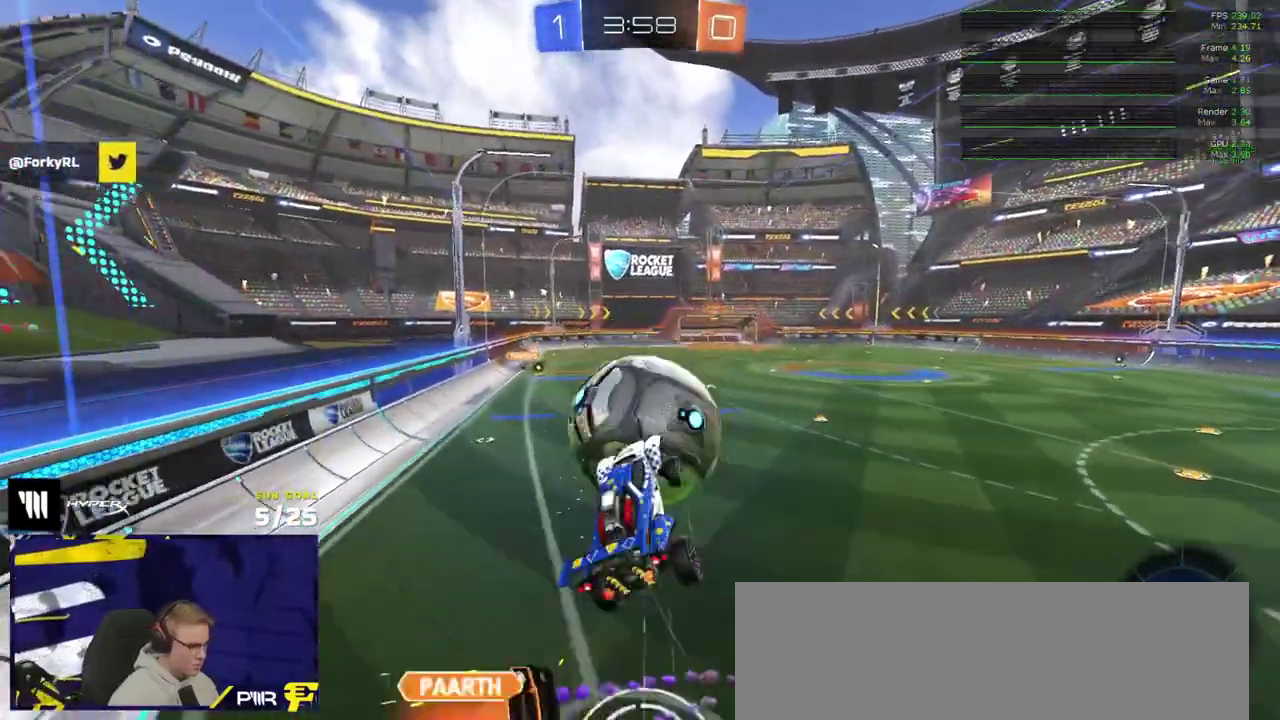
{"buttons": [], "right_stick": "center", "events": [[33, "R1", "down"], [250, "R1", "up"]]}
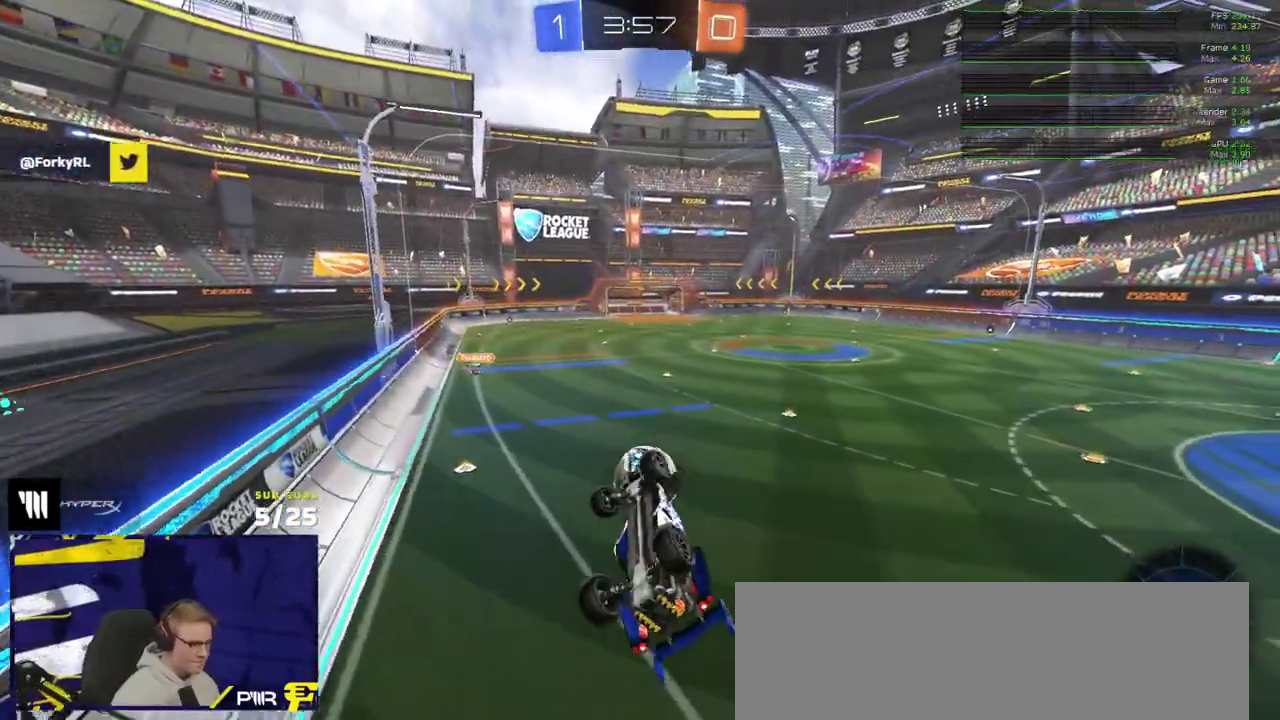
{"buttons": [], "right_stick": "center", "events": []}
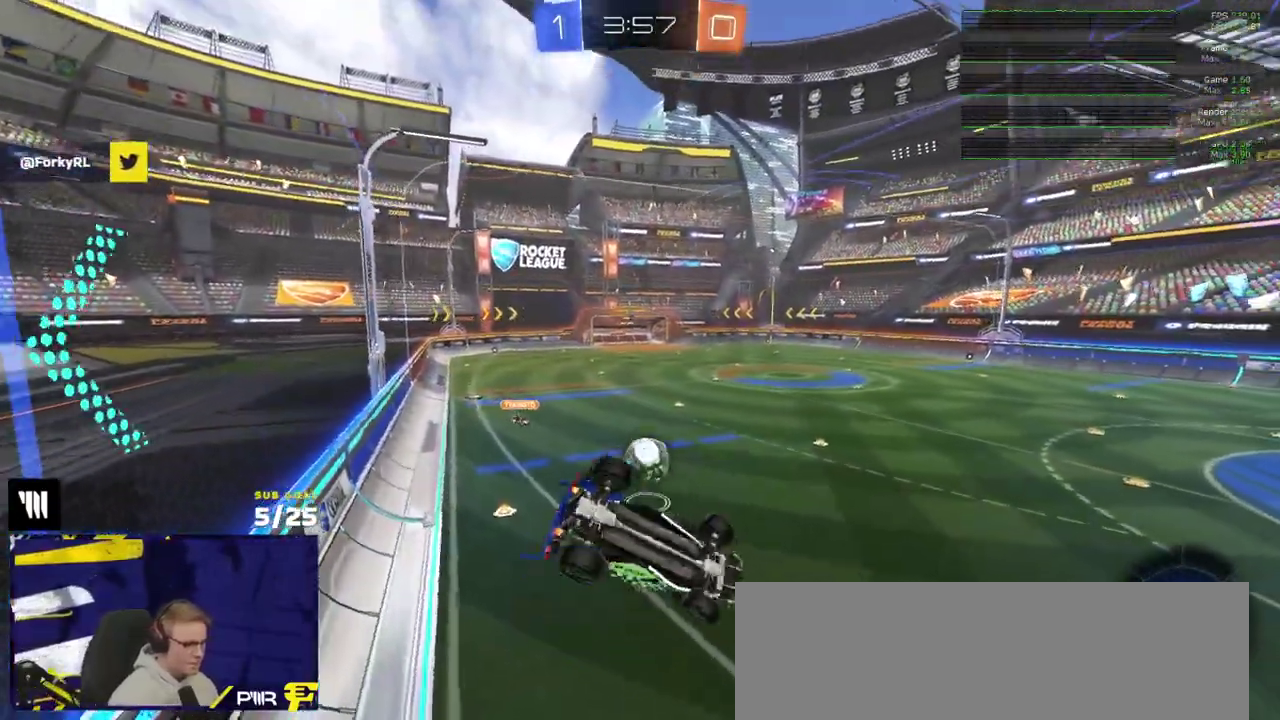
{"buttons": ["R2"], "right_stick": "center", "events": [[200, "R2", "down"]]}
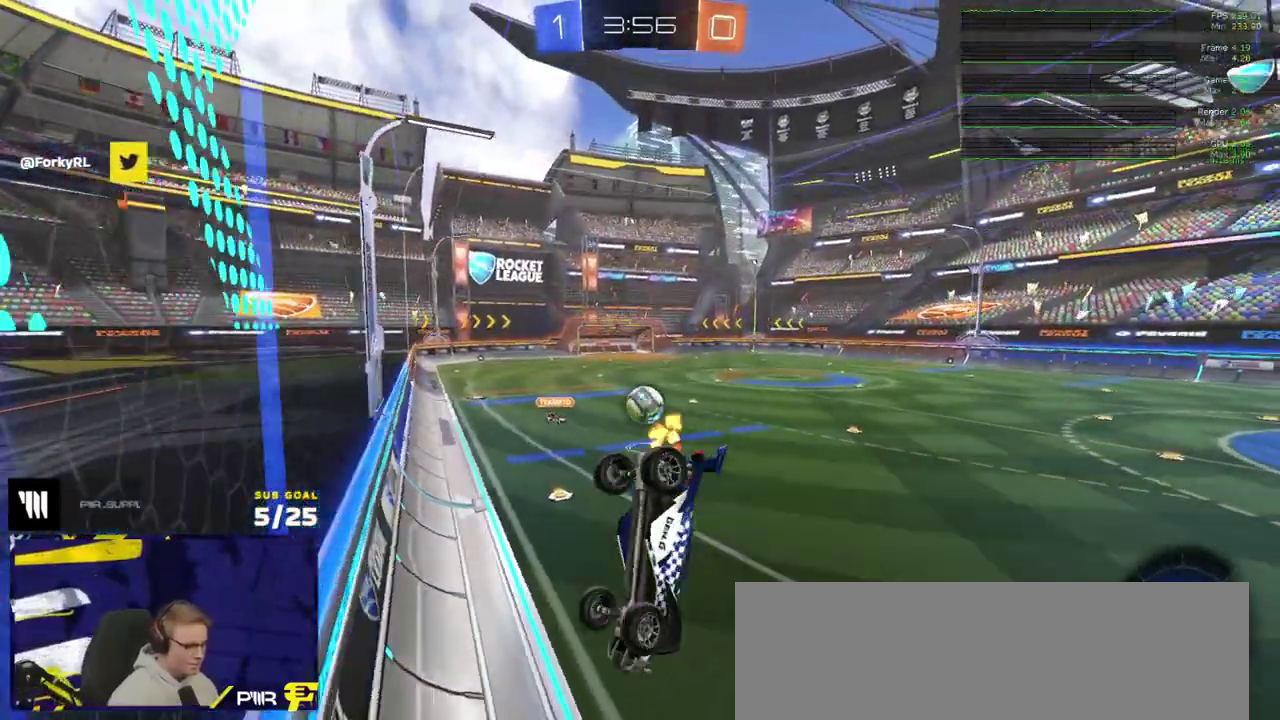
{"buttons": ["R2"], "right_stick": "center", "events": []}
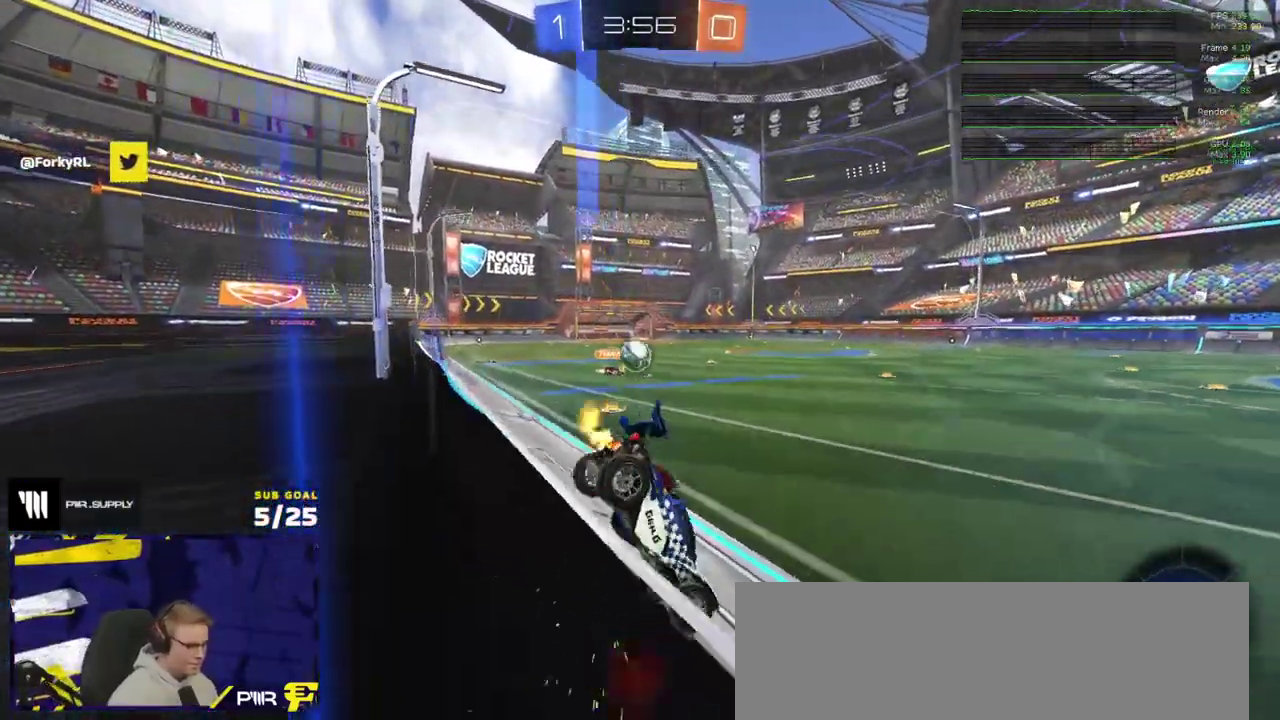
{"buttons": ["A", "R2"], "right_stick": "center", "events": [[133, "A", "down"], [367, "A", "up"], [433, "A", "down"]]}
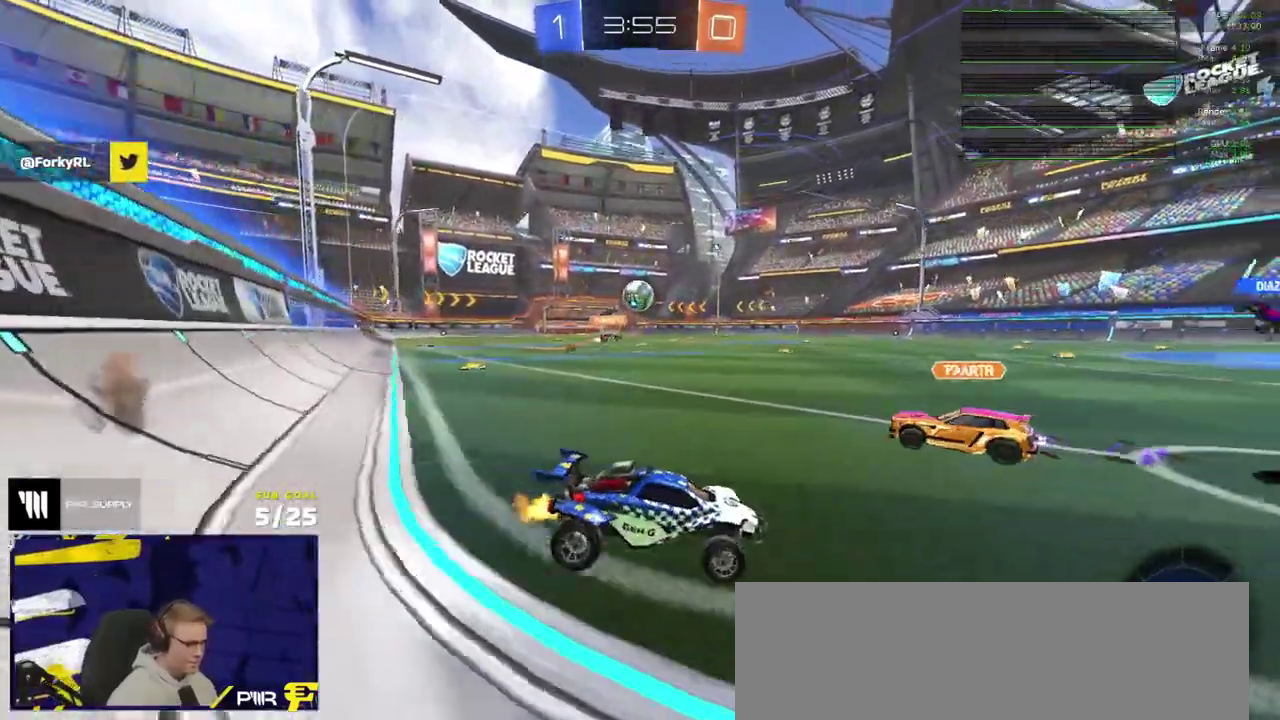
{"buttons": ["R2"], "right_stick": "center", "events": [[17, "A", "up"], [117, "R1", "down"], [217, "R1", "up"]]}
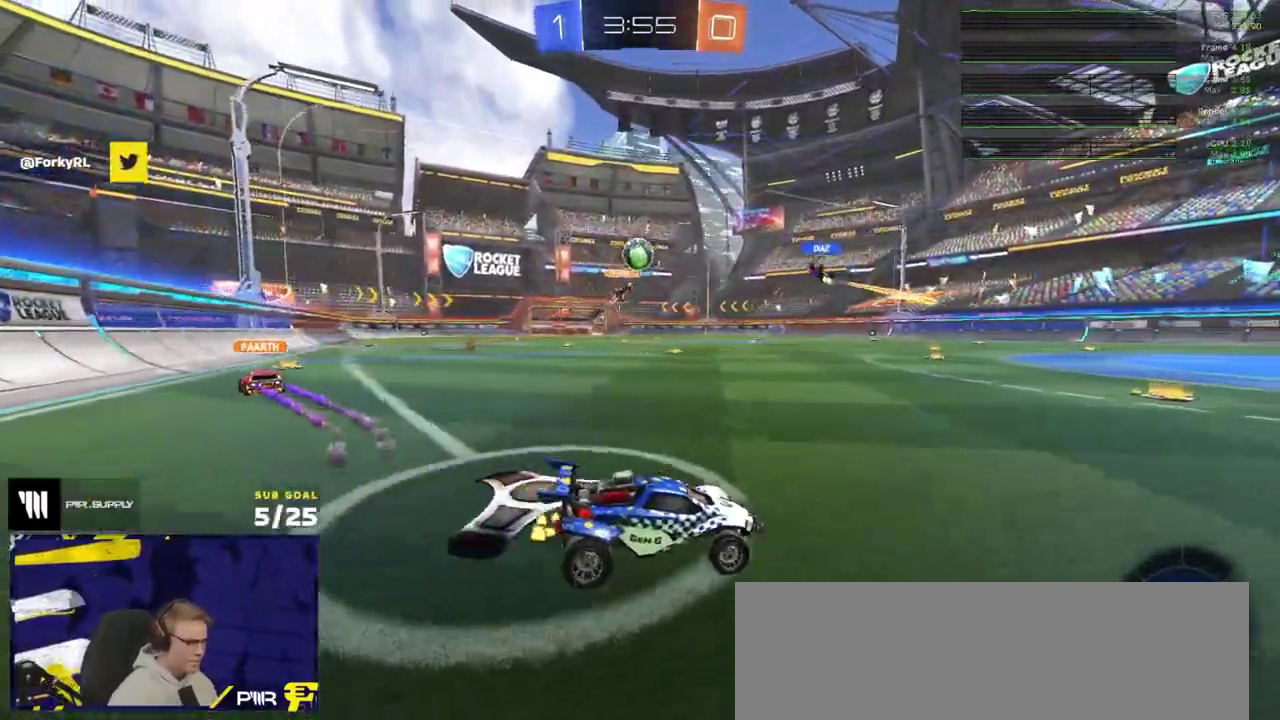
{"buttons": ["R2"], "right_stick": "center", "events": []}
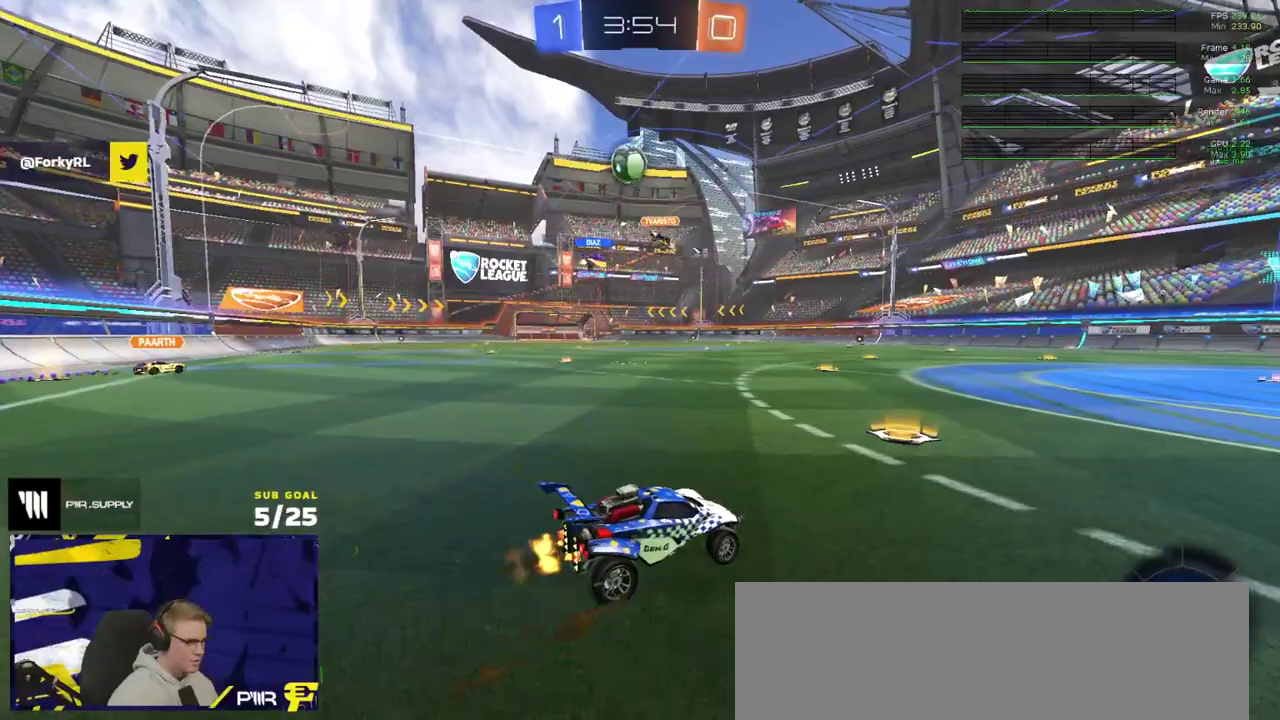
{"buttons": ["L2"], "right_stick": "center", "events": [[417, "R2", "up"], [450, "L2", "down"]]}
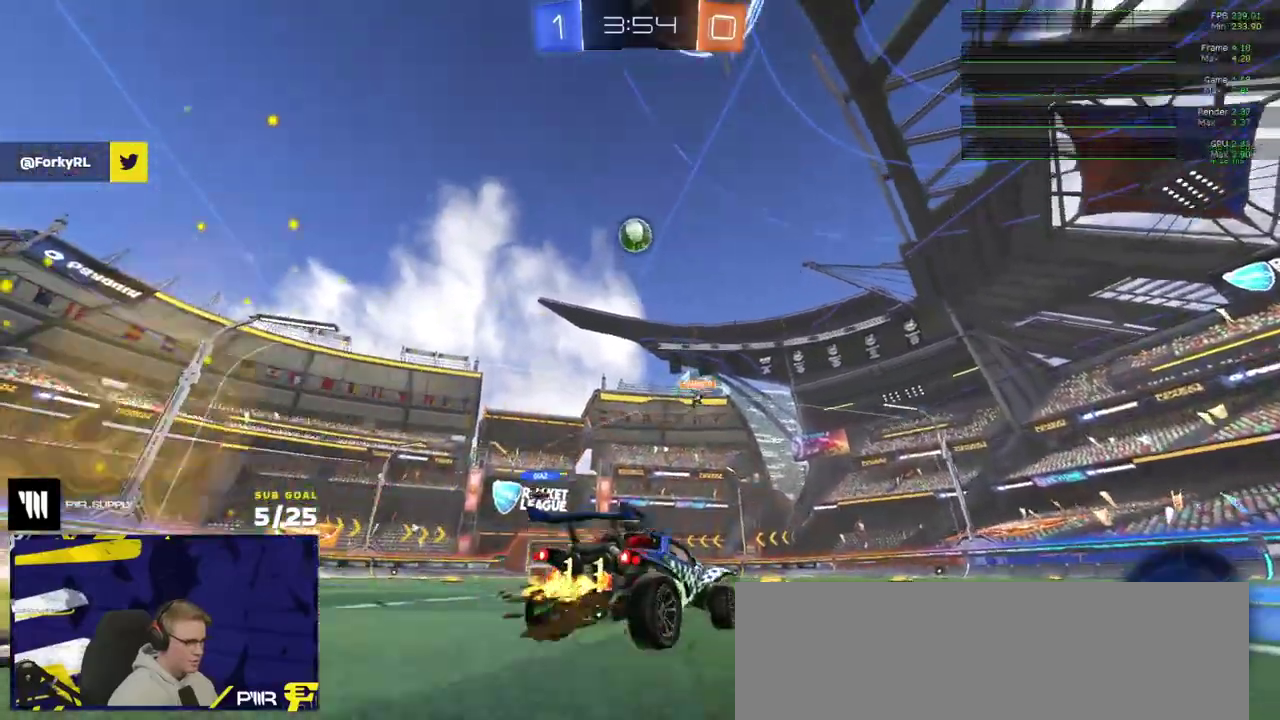
{"buttons": ["R1"], "right_stick": "center", "events": [[33, "A", "down"], [33, "L2", "up"], [50, "R2", "down"], [183, "R2", "up"], [200, "A", "up"], [250, "A", "down"], [300, "R1", "down"], [400, "A", "up"]]}
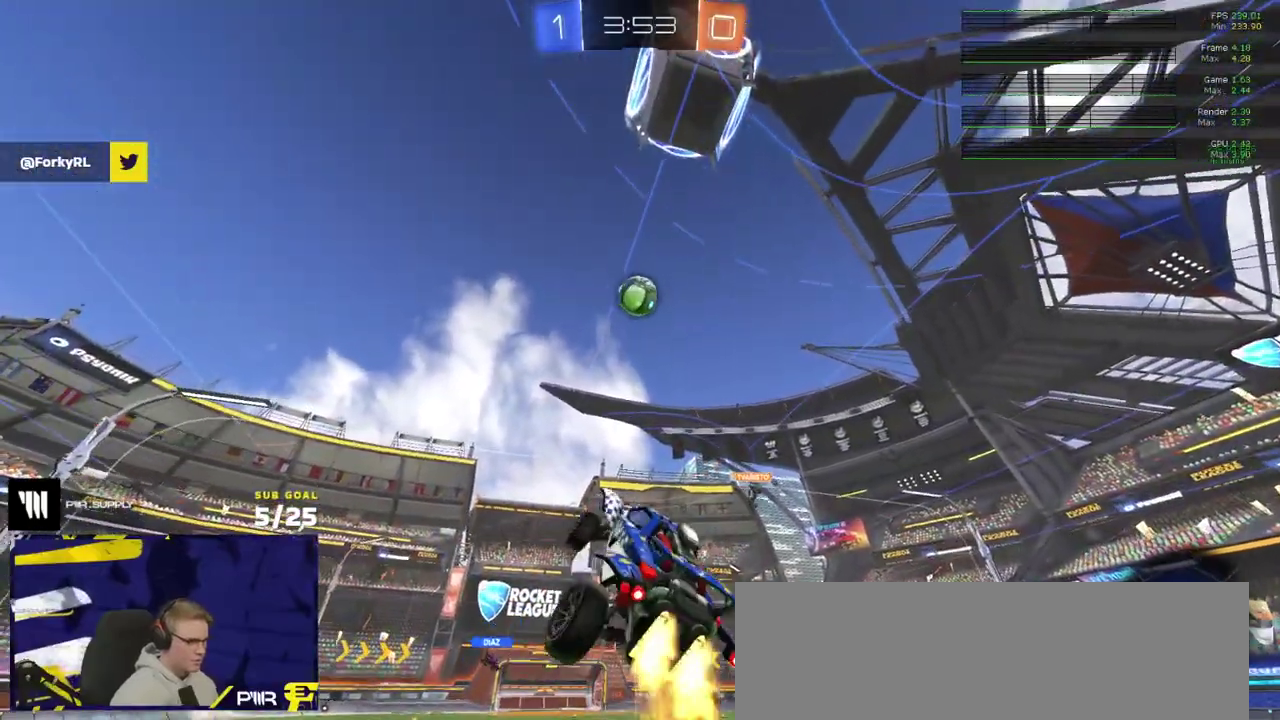
{"buttons": ["R1"], "right_stick": "center", "events": []}
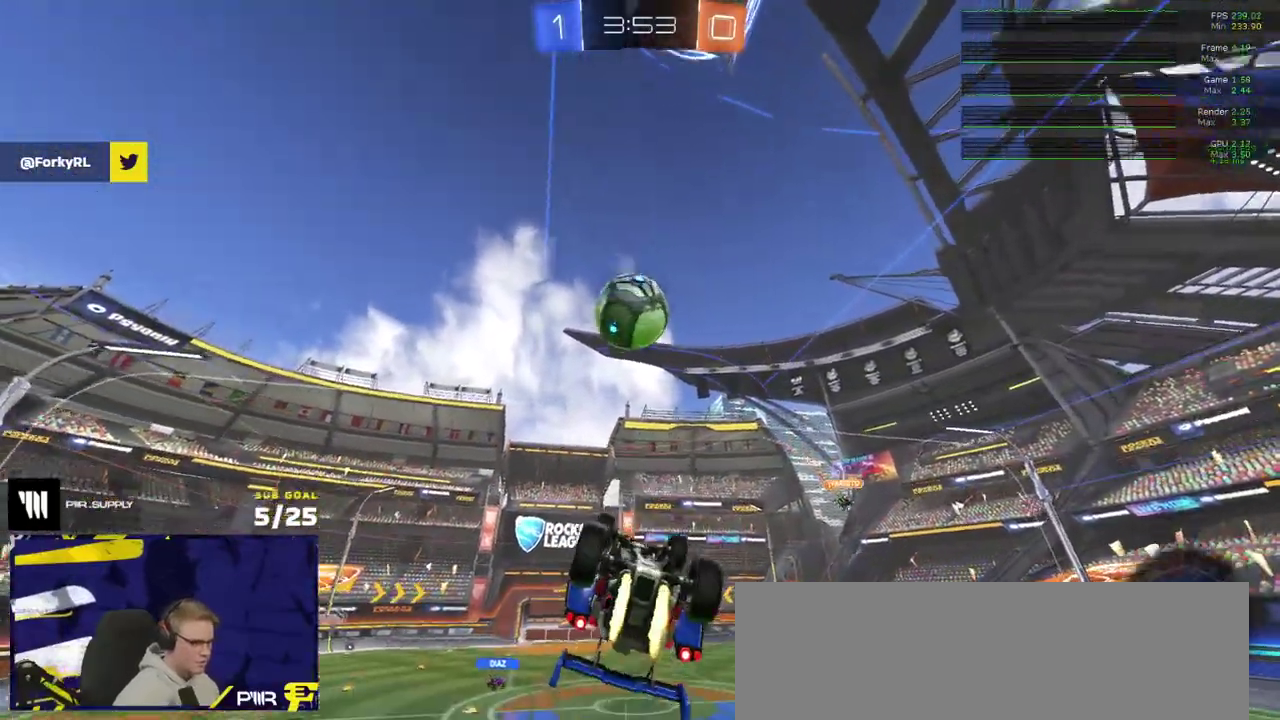
{"buttons": ["R2"], "right_stick": "center", "events": [[133, "Y", "down"], [233, "Y", "up"], [317, "R2", "down"], [350, "Y", "down"], [450, "R1", "up"], [450, "Y", "up"]]}
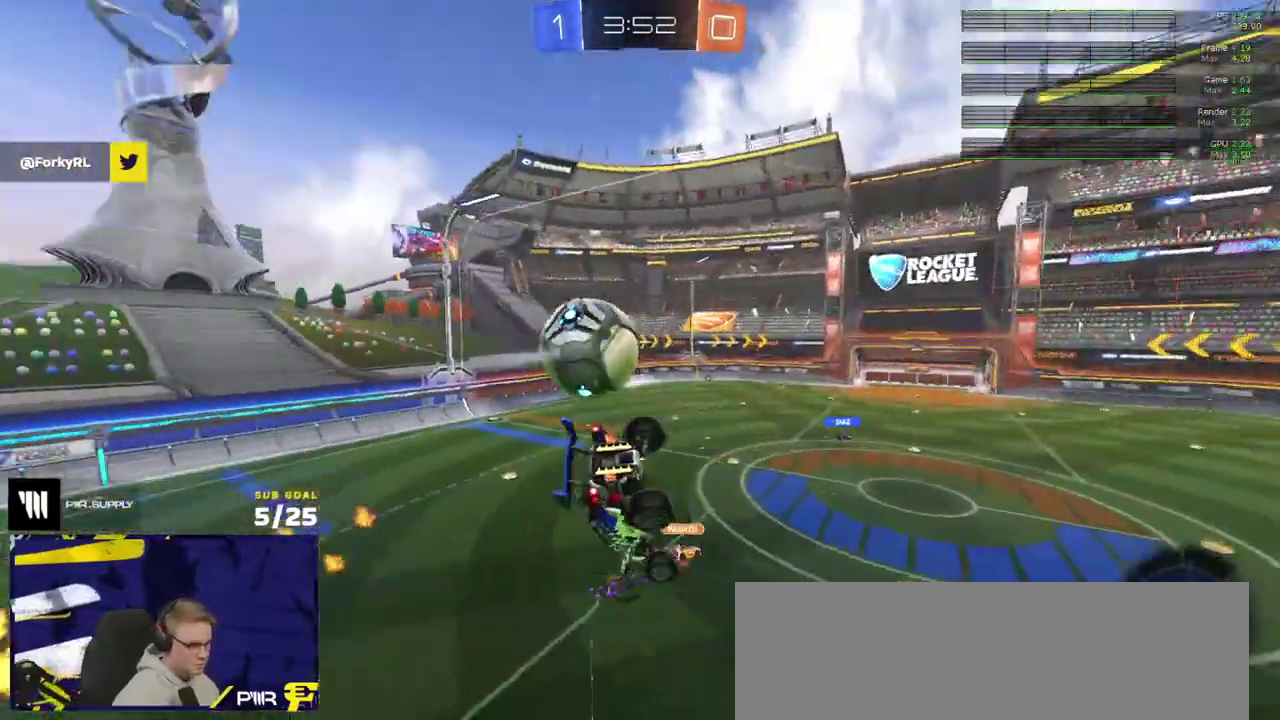
{"buttons": ["L1", "R2"], "right_stick": "center", "events": [[167, "L1", "down"]]}
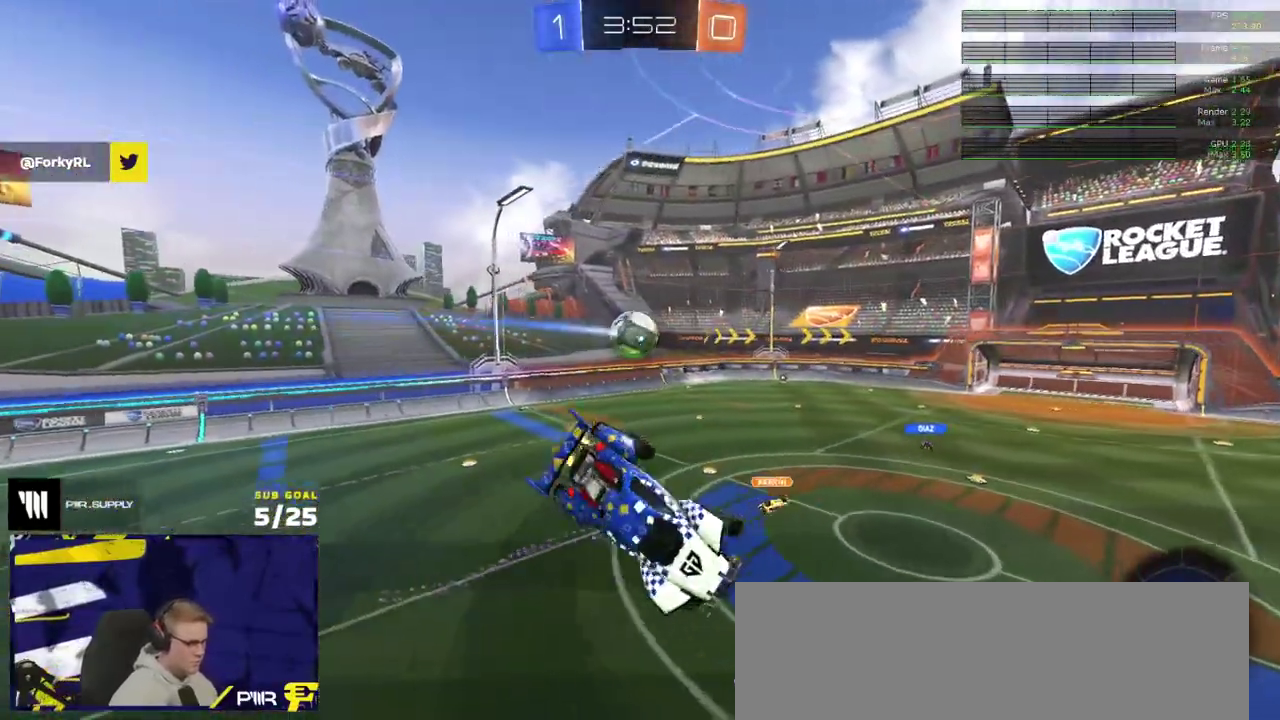
{"buttons": ["R2"], "right_stick": "center", "events": [[200, "L1", "up"]]}
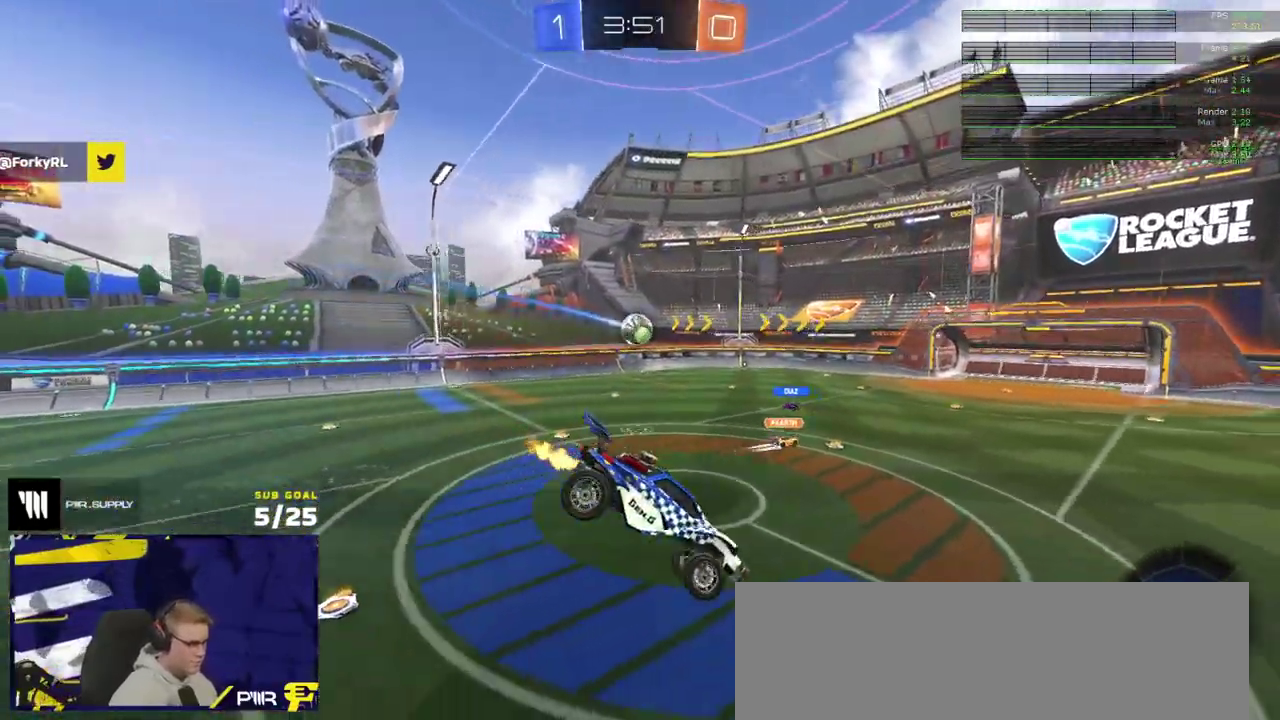
{"buttons": ["R2"], "right_stick": "center", "events": []}
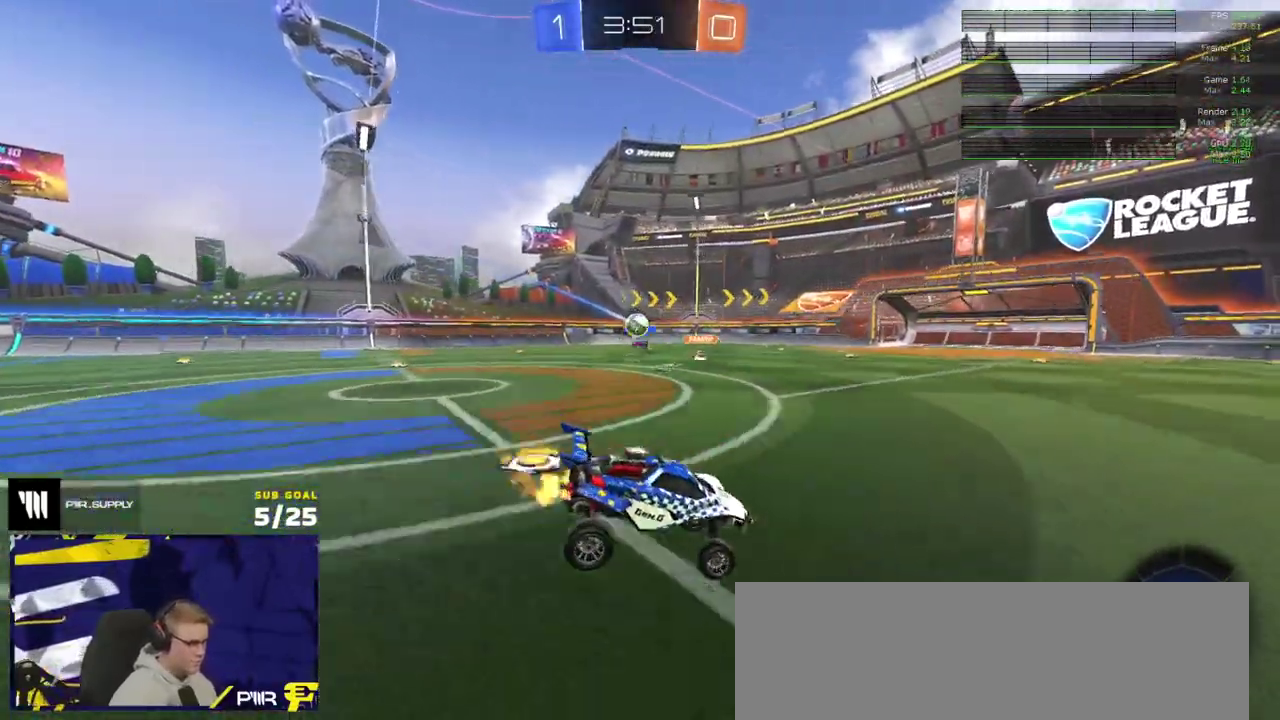
{"buttons": ["R2"], "right_stick": "center", "events": []}
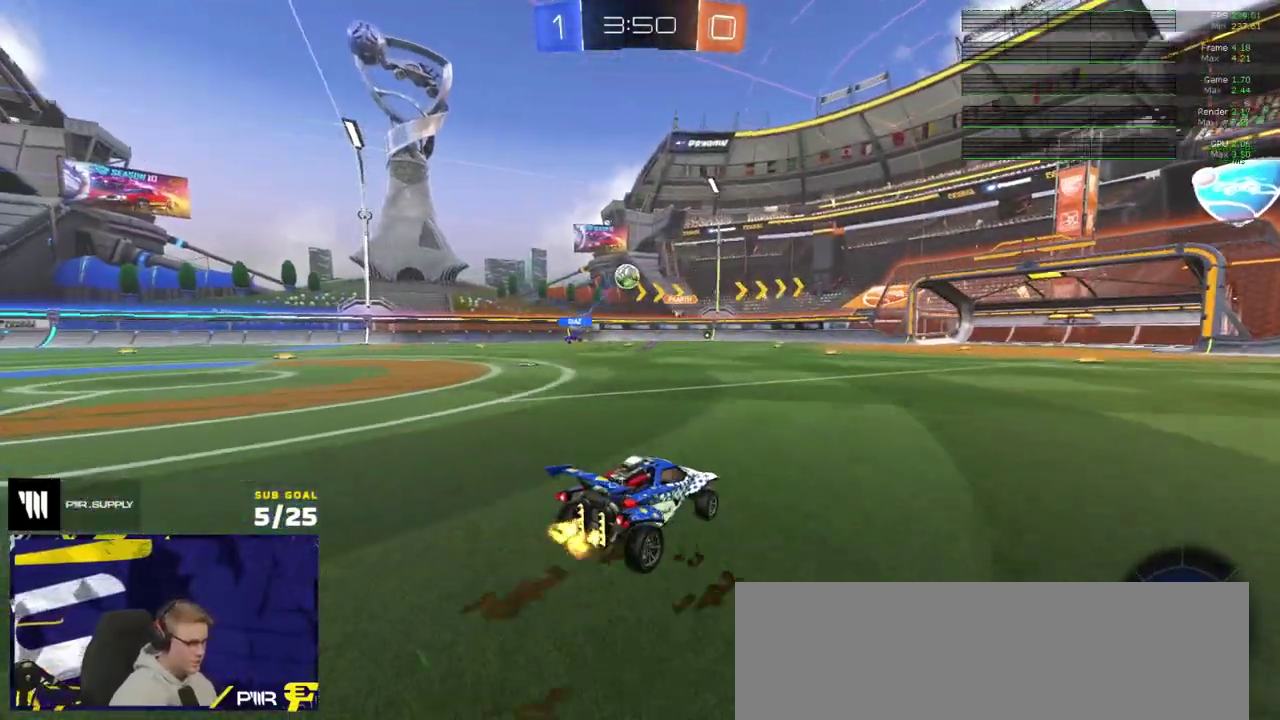
{"buttons": ["Y", "R2"], "right_stick": "center", "events": [[367, "R1", "down"], [483, "R1", "up"], [483, "Y", "down"]]}
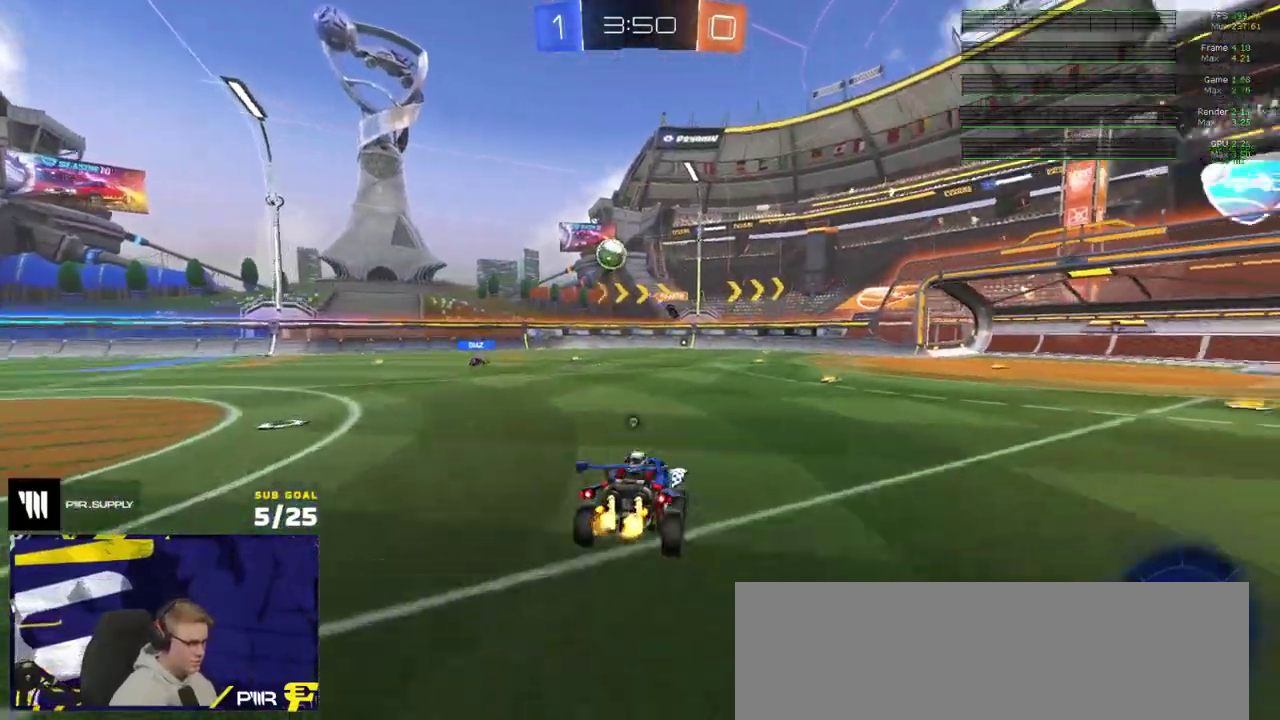
{"buttons": ["L1", "R2"], "right_stick": "center", "events": [[67, "Y", "up"], [400, "L1", "down"]]}
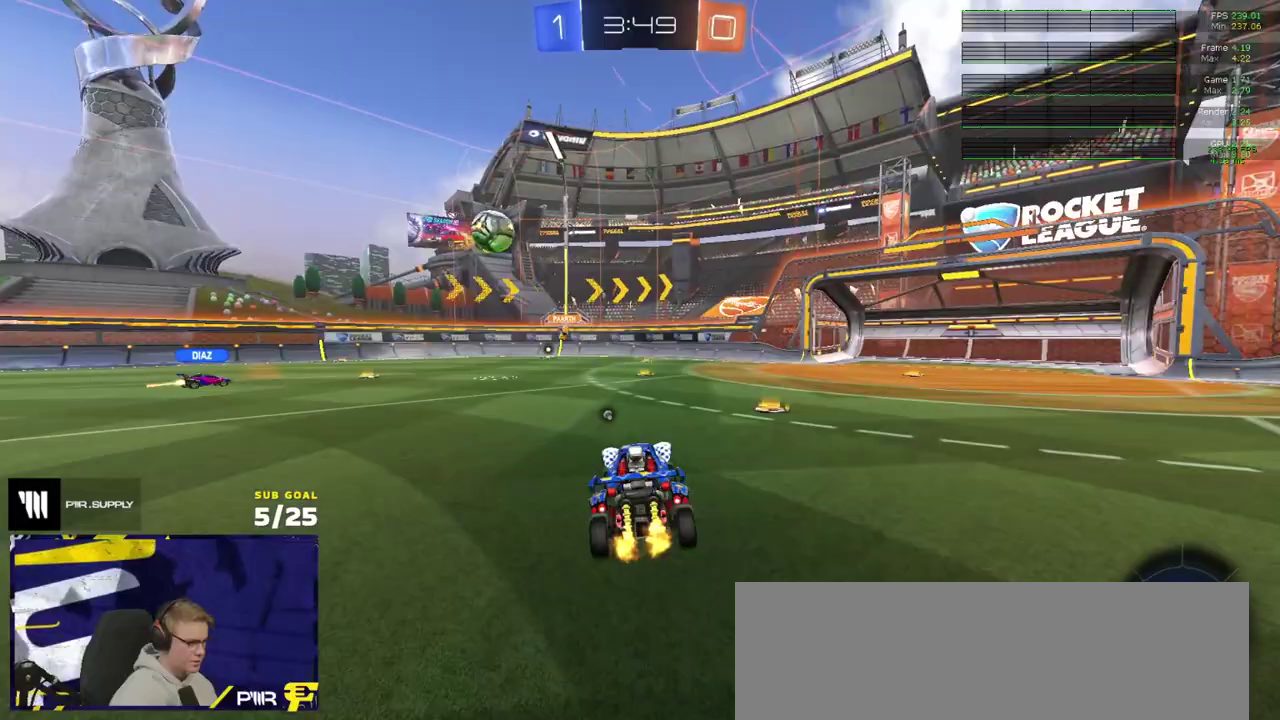
{"buttons": ["R2"], "right_stick": "center", "events": [[33, "L1", "up"], [150, "A", "down"], [200, "A", "up"]]}
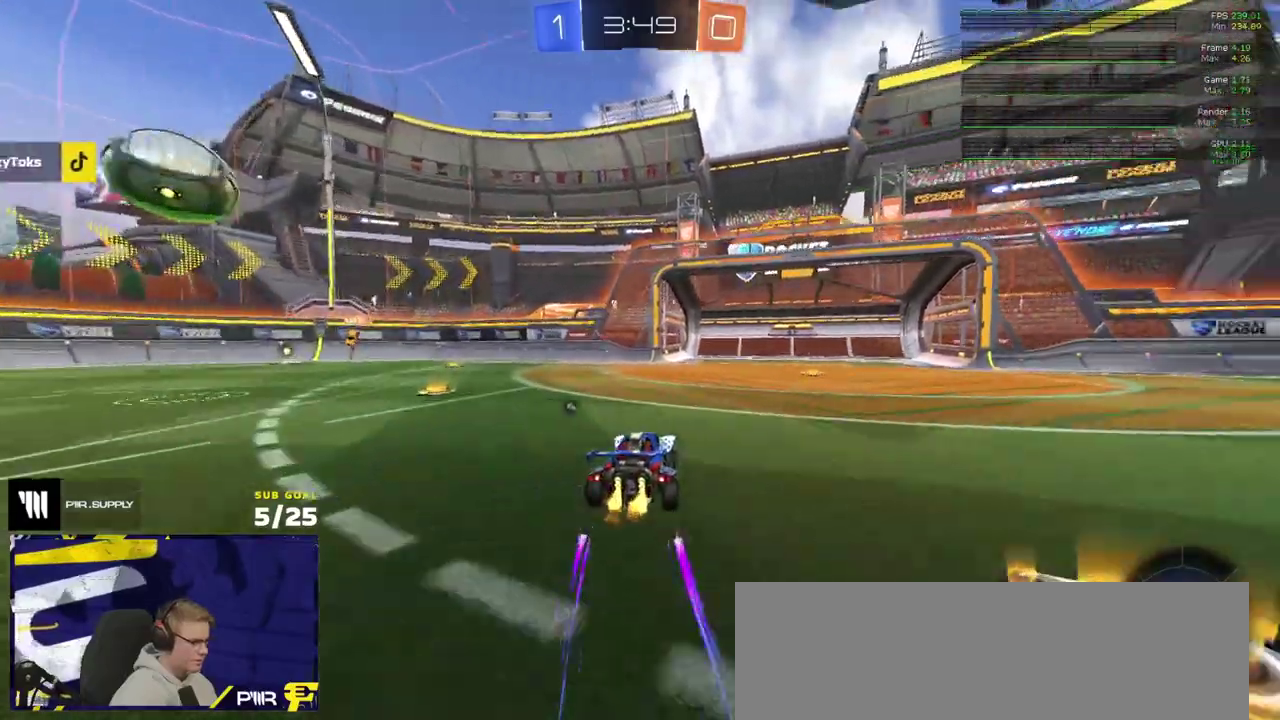
{"buttons": ["R1", "R2"], "right_stick": "center", "events": [[250, "Y", "down"], [317, "Y", "up"], [467, "R1", "down"]]}
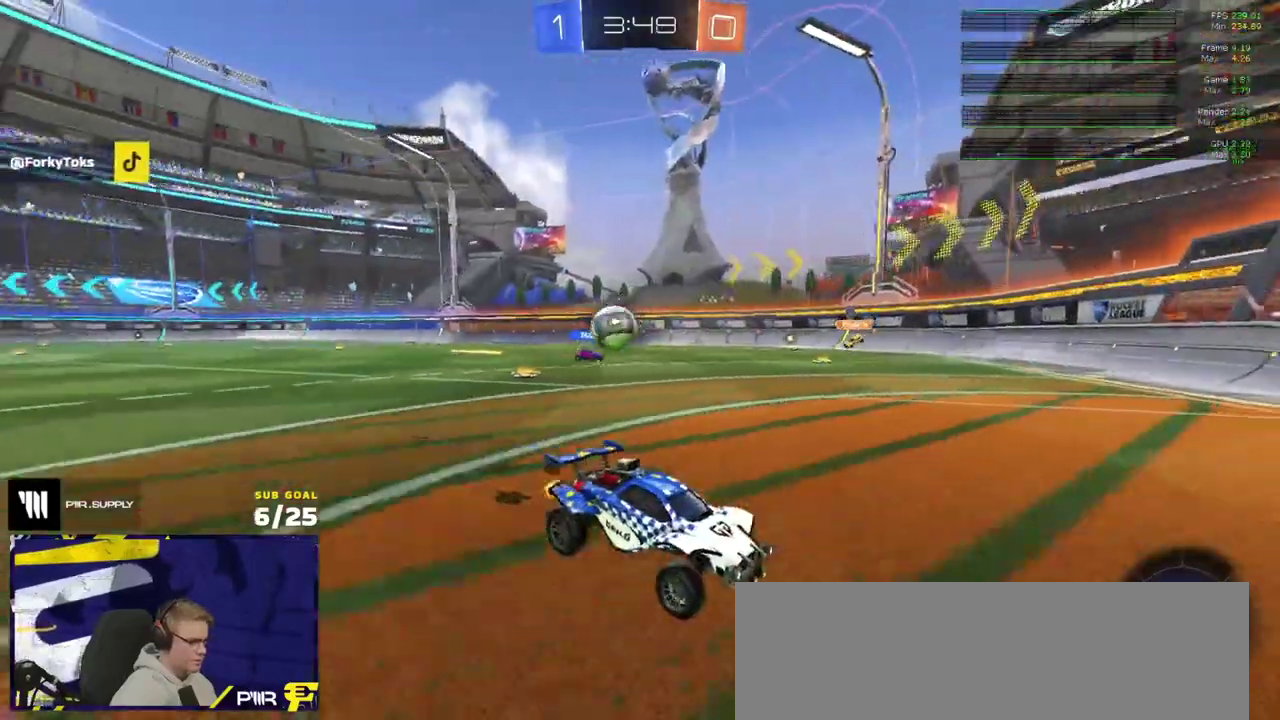
{"buttons": ["R1", "R2"], "right_stick": "center", "events": [[183, "X", "down"], [267, "X", "up"]]}
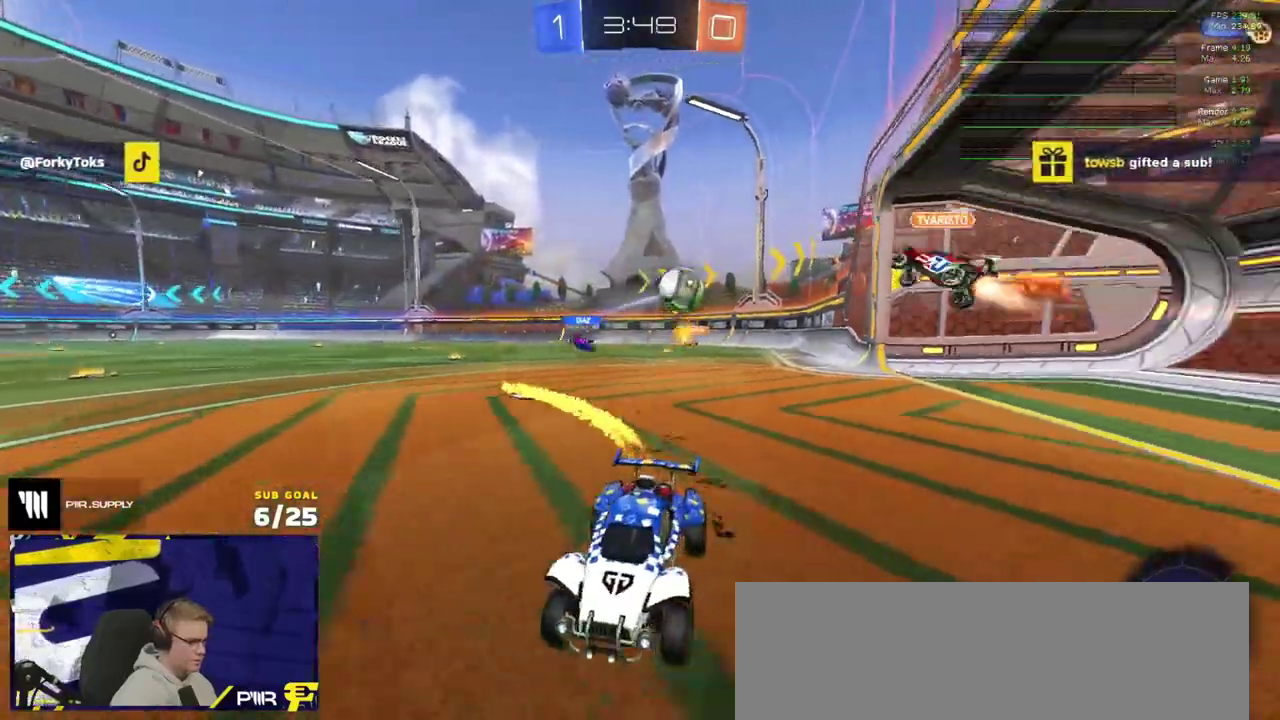
{"buttons": ["R2"], "right_stick": "center", "events": [[300, "R1", "up"]]}
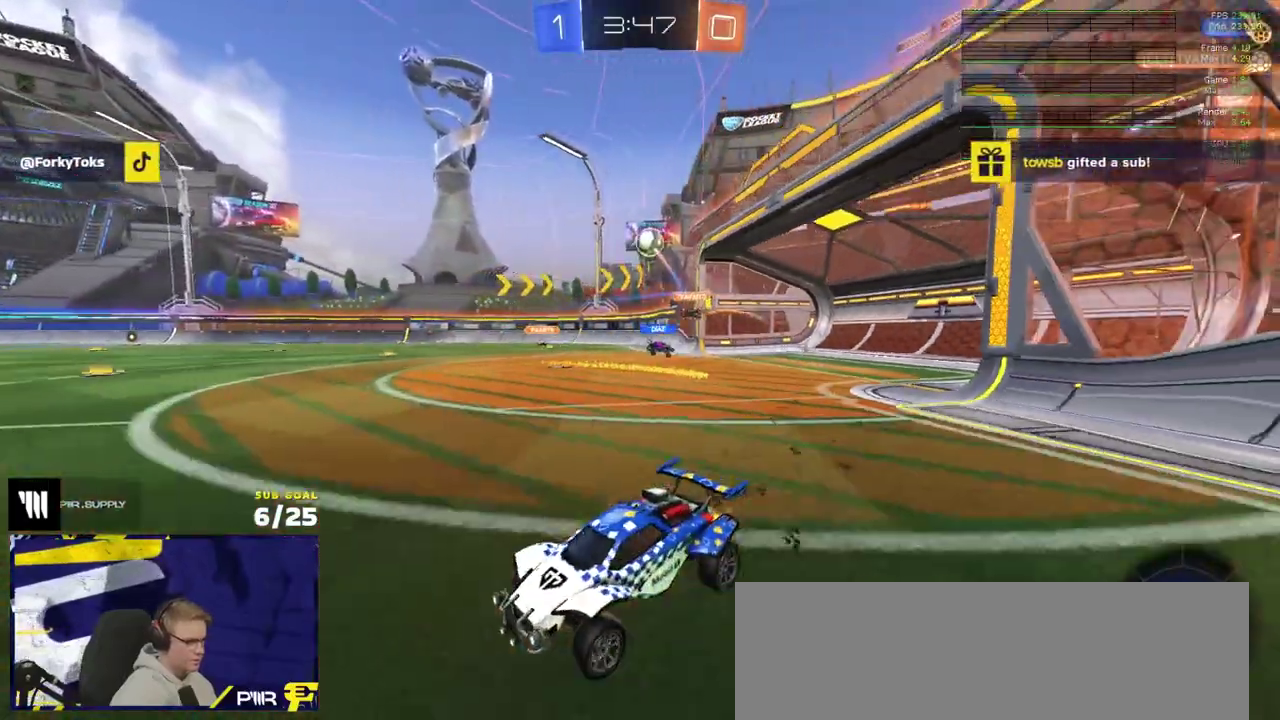
{"buttons": ["R2"], "right_stick": "center", "events": [[250, "A", "down"], [300, "A", "up"], [383, "A", "down"], [450, "A", "up"]]}
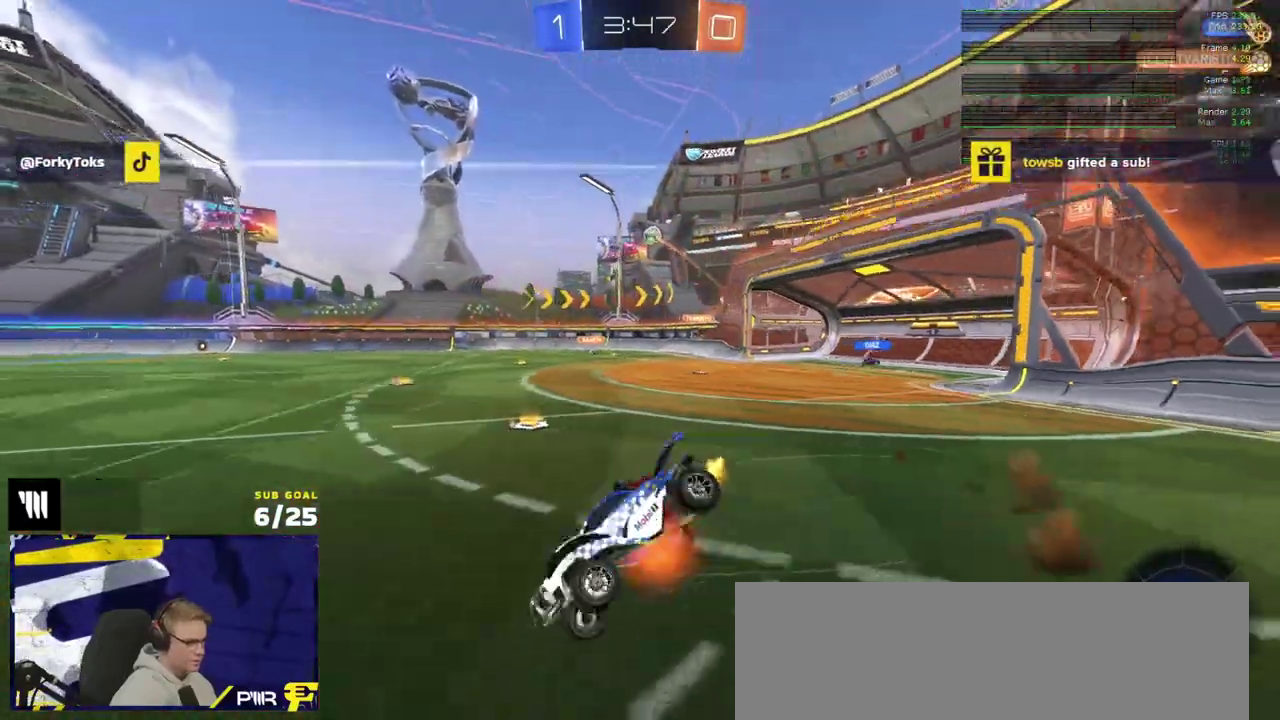
{"buttons": ["R2"], "right_stick": "center", "events": [[50, "Y", "down"], [150, "Y", "up"]]}
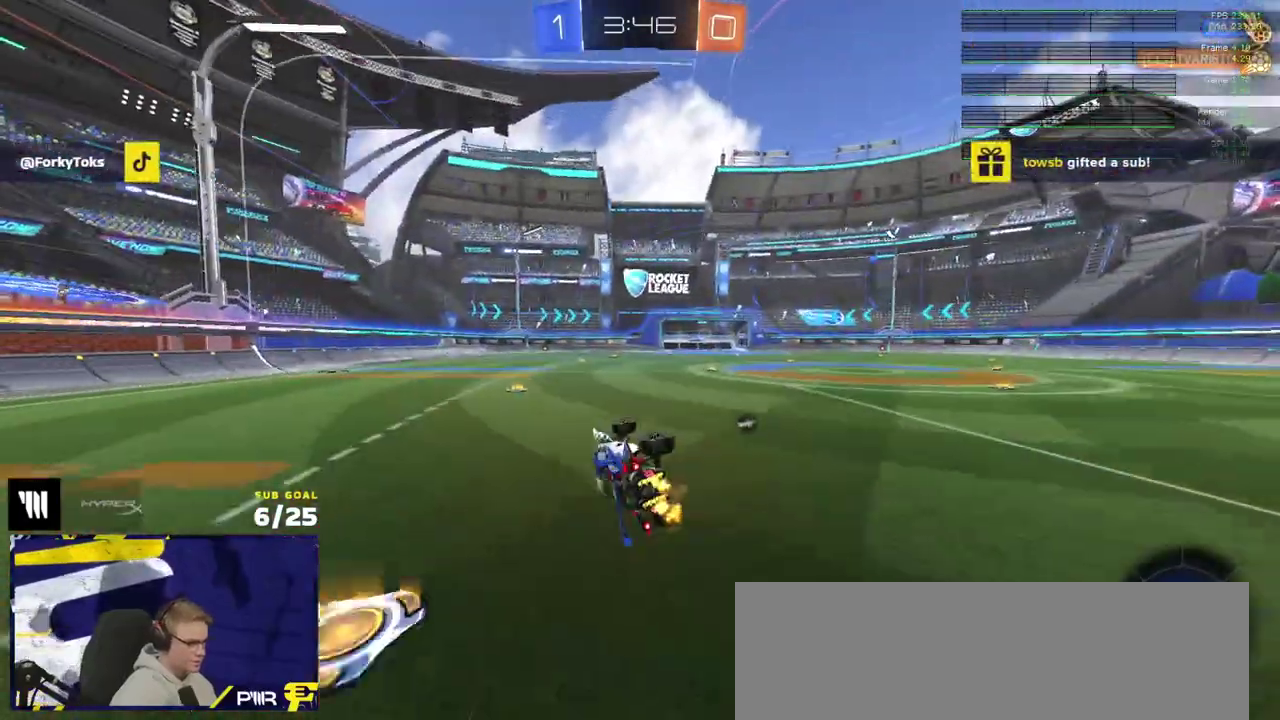
{"buttons": ["R2"], "right_stick": "center", "events": [[167, "Y", "down"], [267, "Y", "up"]]}
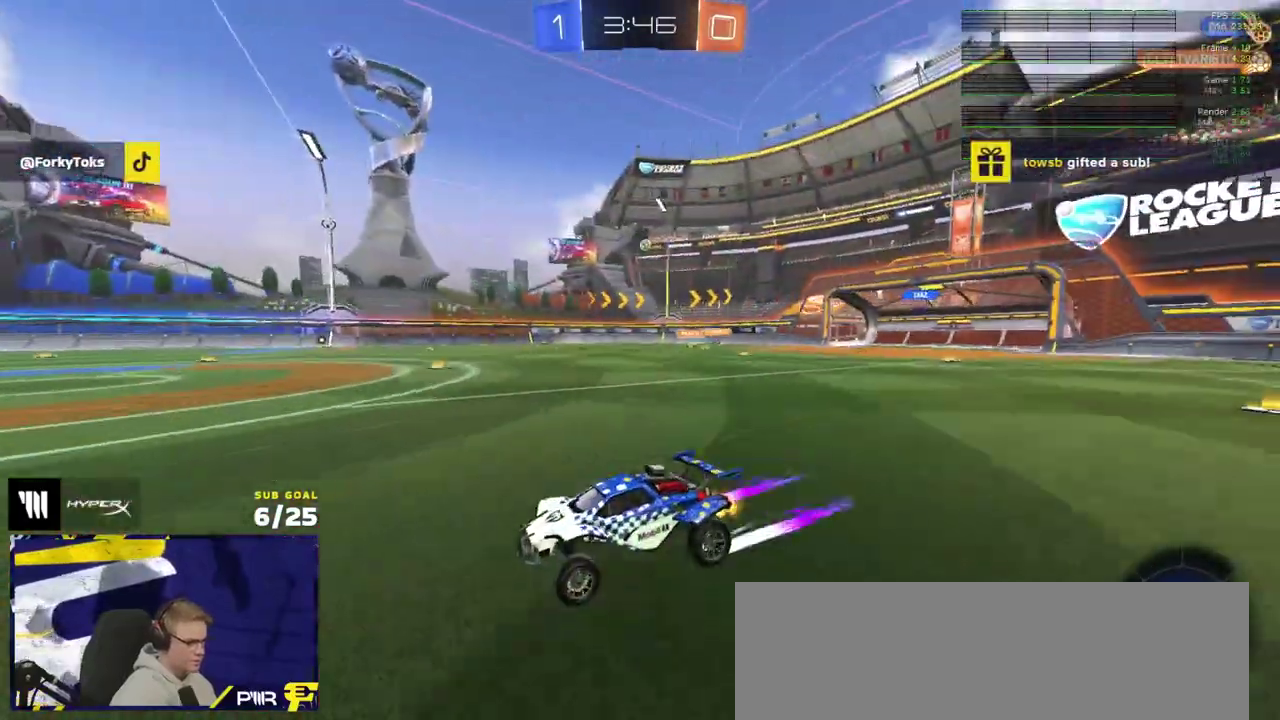
{"buttons": ["A", "R2"], "right_stick": "center", "events": [[300, "A", "down"], [350, "A", "up"], [400, "A", "down"]]}
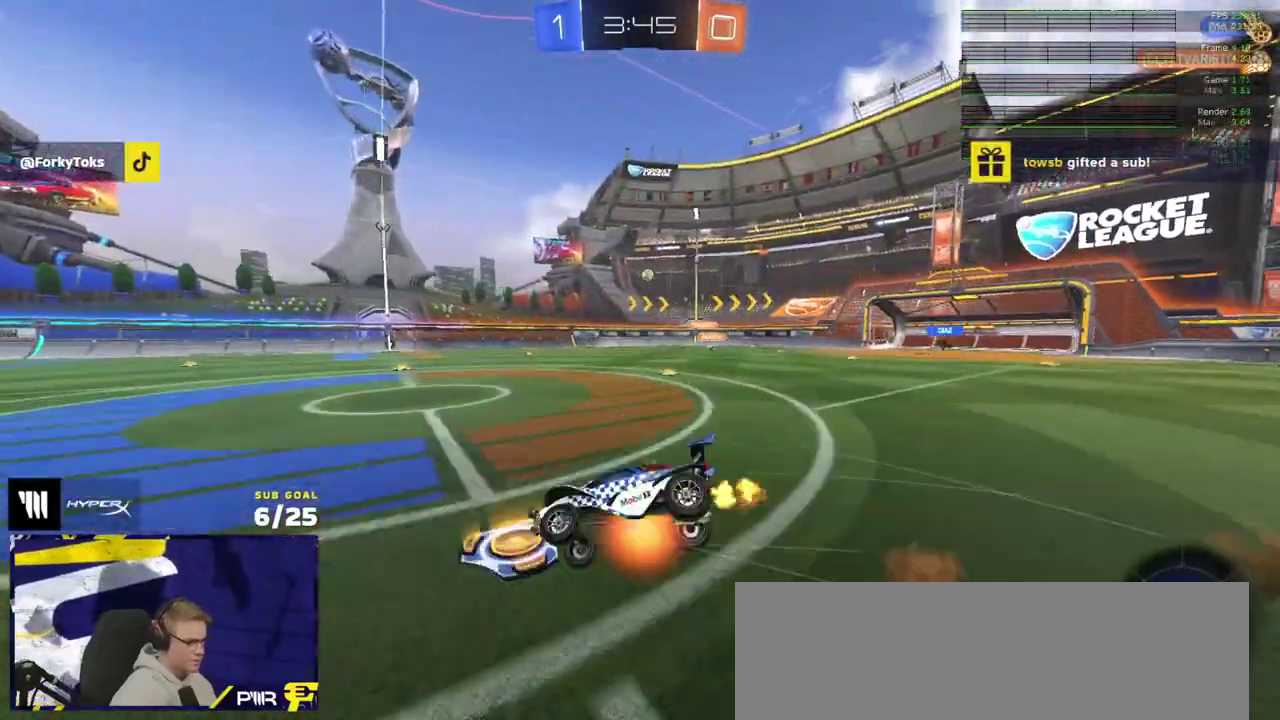
{"buttons": [], "right_stick": "center", "events": [[33, "A", "up"], [400, "R2", "up"]]}